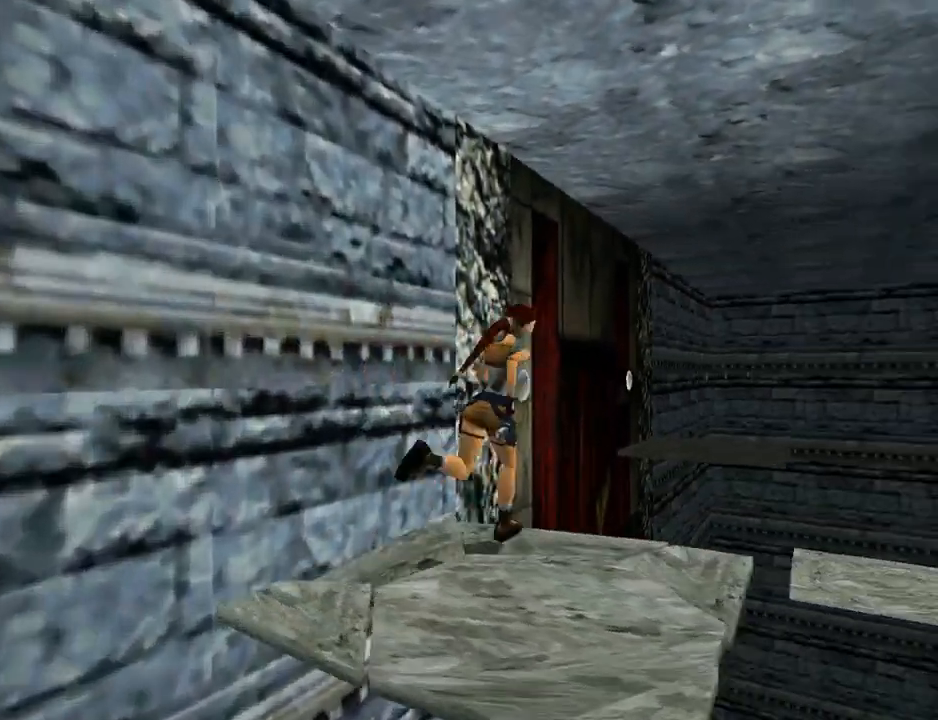
Gameplay with a controller (PlayStation layout); each line is a JSON object with the inputs held at the frame after it. "events" lists button and stick changes between this image and that frame as [ms after this image, input, new state], when the widget could be followed in between.
{"buttons": ["R3", "DPAD_RIGHT"], "left_stick": "center", "right_stick": "center", "events": [[200, "SQUARE", "up"], [400, "DPAD_UP", "up"], [467, "R3", "down"]]}
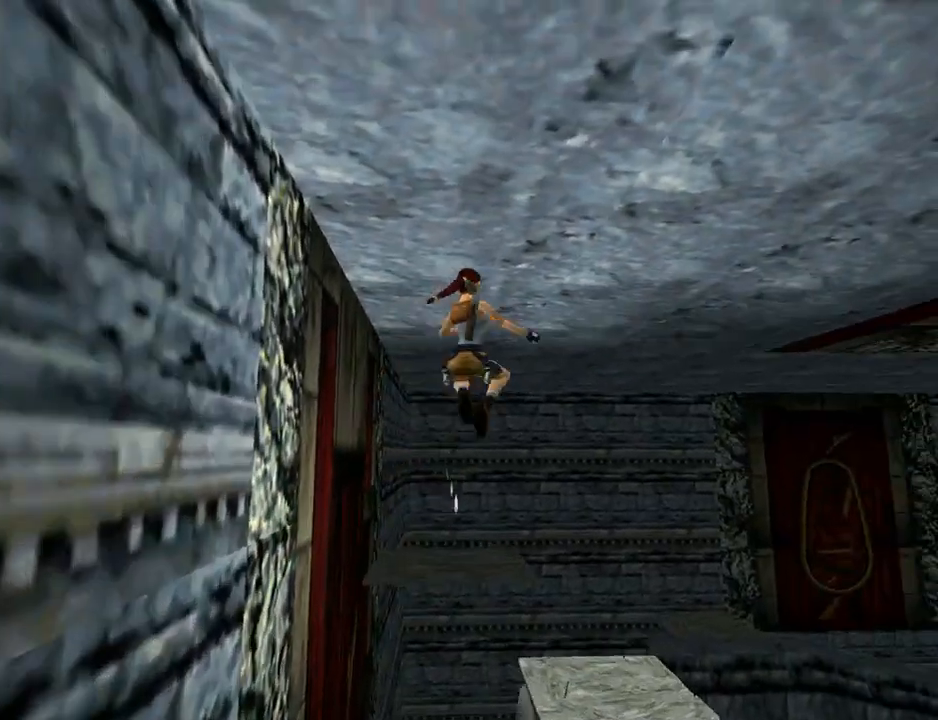
{"buttons": ["DPAD_UP", "DPAD_RIGHT"], "left_stick": "center", "right_stick": "center", "events": [[133, "DPAD_RIGHT", "up"], [133, "R3", "up"], [333, "DPAD_UP", "down"], [400, "DPAD_RIGHT", "down"]]}
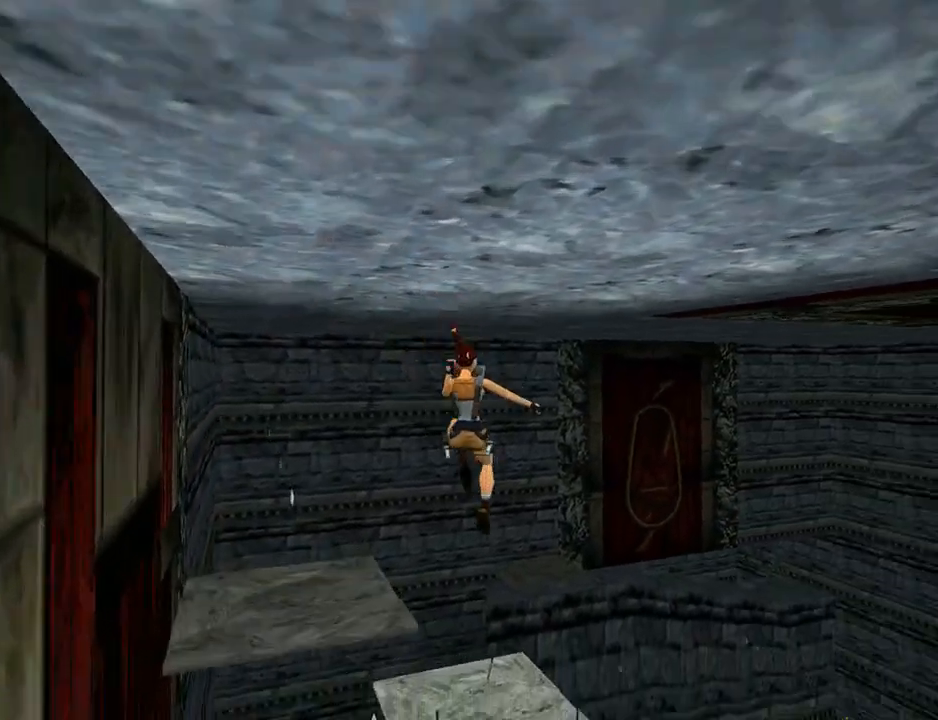
{"buttons": ["DPAD_UP", "DPAD_LEFT"], "left_stick": "center", "right_stick": "center", "events": [[133, "DPAD_RIGHT", "up"], [433, "DPAD_LEFT", "down"]]}
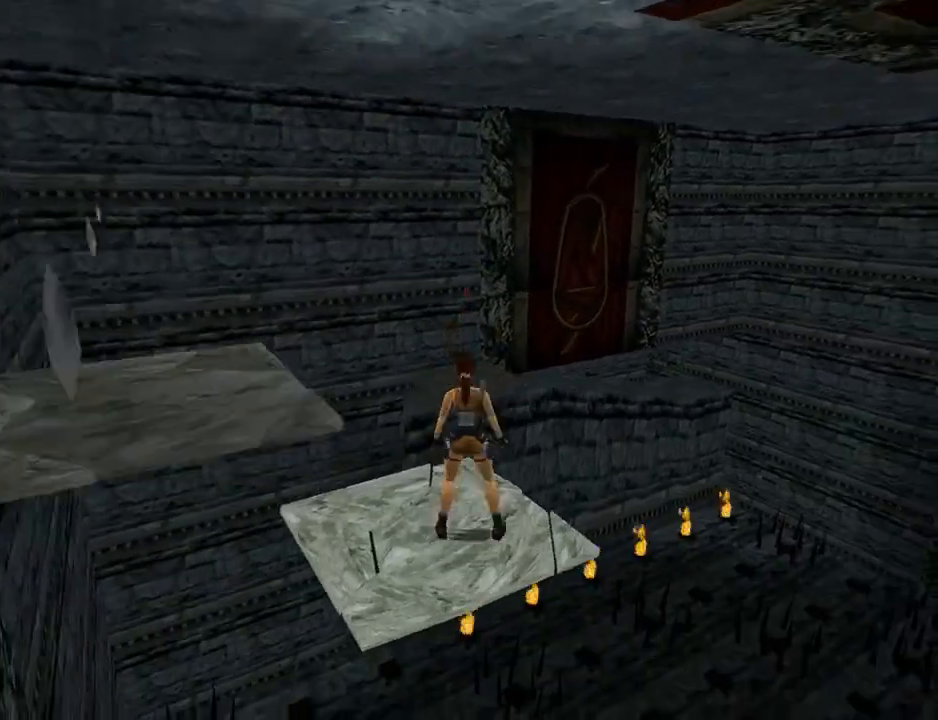
{"buttons": ["SQUARE", "DPAD_UP", "DPAD_RIGHT"], "left_stick": "center", "right_stick": "center", "events": [[167, "DPAD_LEFT", "up"], [167, "DPAD_RIGHT", "down"], [200, "SQUARE", "down"], [333, "DPAD_RIGHT", "up"], [467, "DPAD_RIGHT", "down"]]}
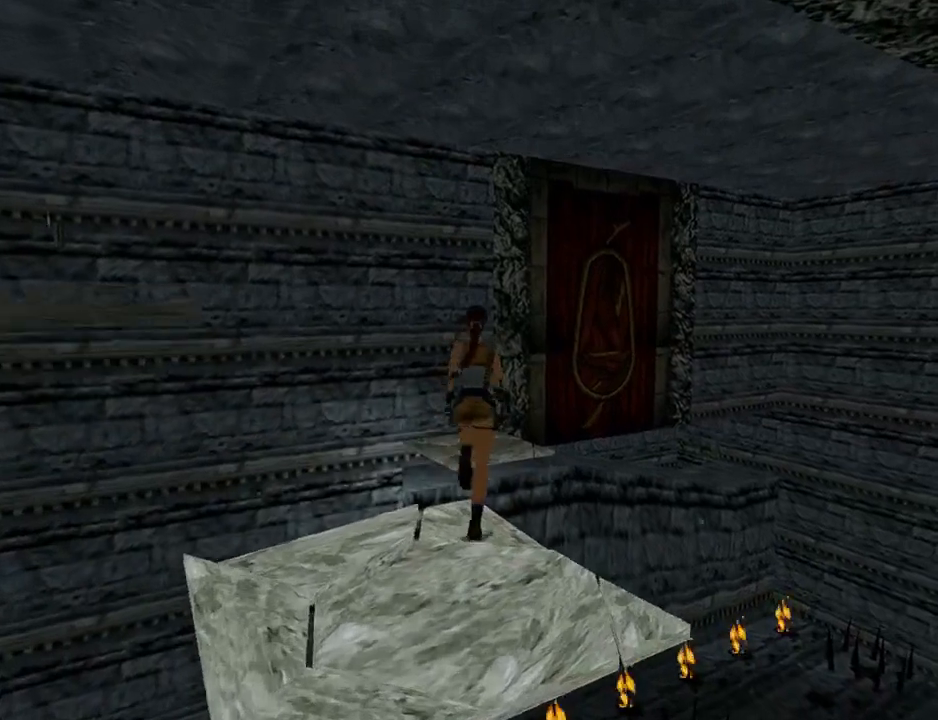
{"buttons": ["SQUARE", "DPAD_UP"], "left_stick": "center", "right_stick": "center", "events": [[100, "DPAD_RIGHT", "up"], [167, "DPAD_LEFT", "down"], [433, "DPAD_LEFT", "up"]]}
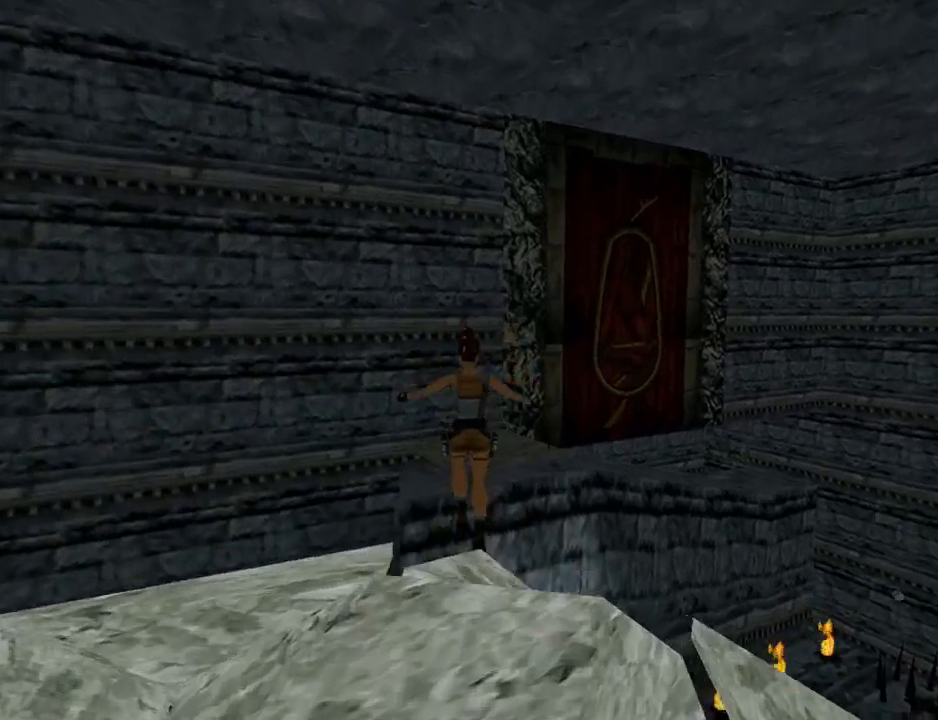
{"buttons": [], "left_stick": "center", "right_stick": "center", "events": [[233, "DPAD_UP", "up"], [433, "SQUARE", "up"]]}
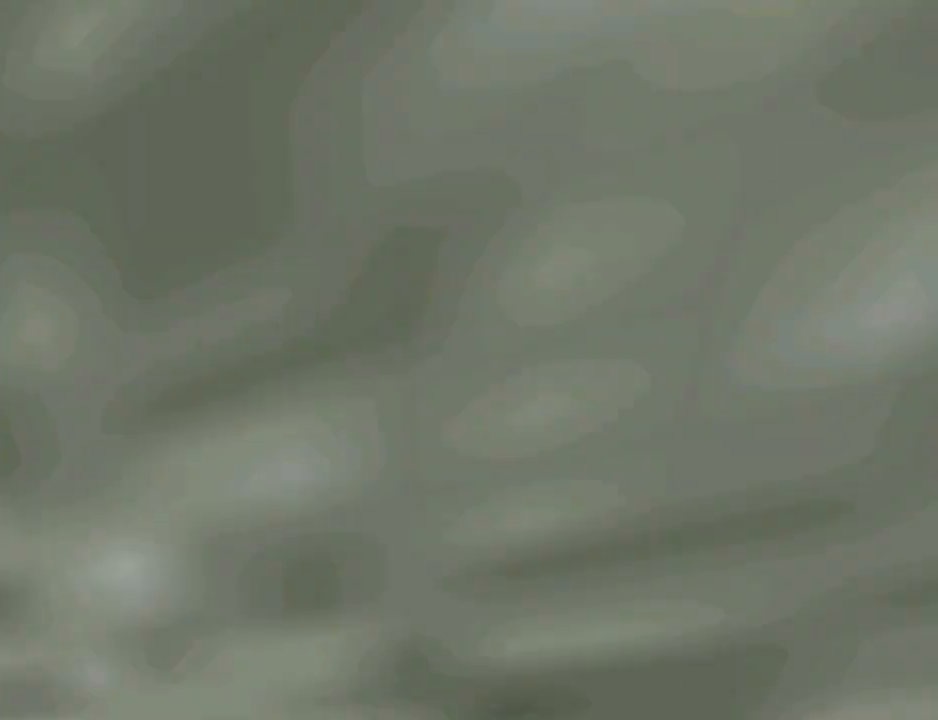
{"buttons": [], "left_stick": "center", "right_stick": "center", "events": []}
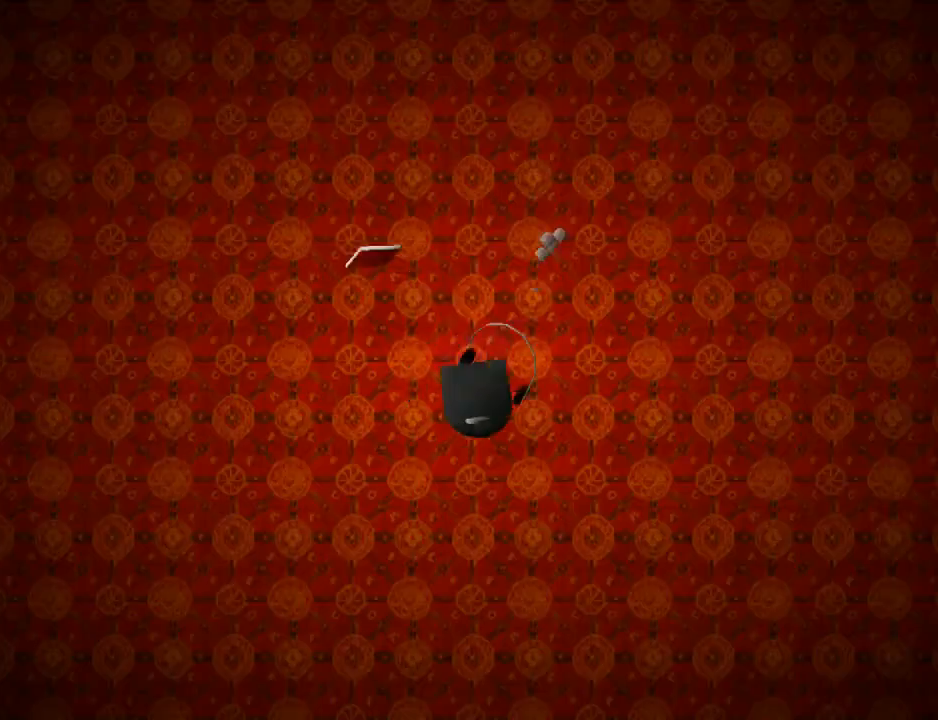
{"buttons": ["CROSS"], "left_stick": "center", "right_stick": "center", "events": [[200, "CROSS", "down"], [333, "CROSS", "up"], [433, "CROSS", "down"]]}
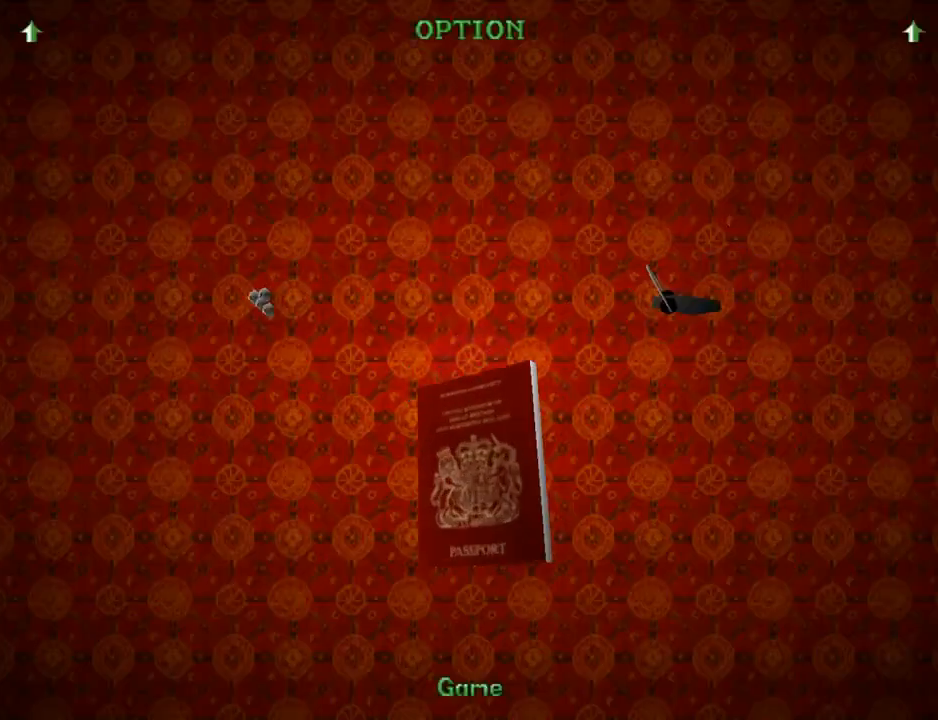
{"buttons": [], "left_stick": "center", "right_stick": "center", "events": [[33, "CROSS", "up"], [133, "CROSS", "down"], [267, "CROSS", "up"], [433, "CROSS", "down"], [467, "CROSS", "up"]]}
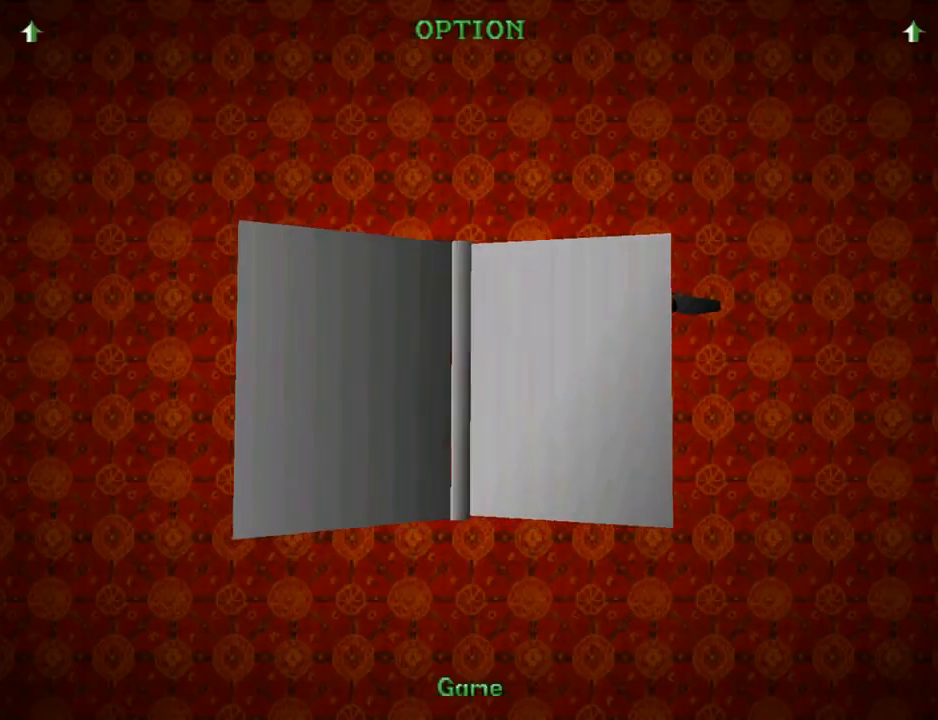
{"buttons": ["CROSS"], "left_stick": "center", "right_stick": "center", "events": [[467, "CROSS", "down"]]}
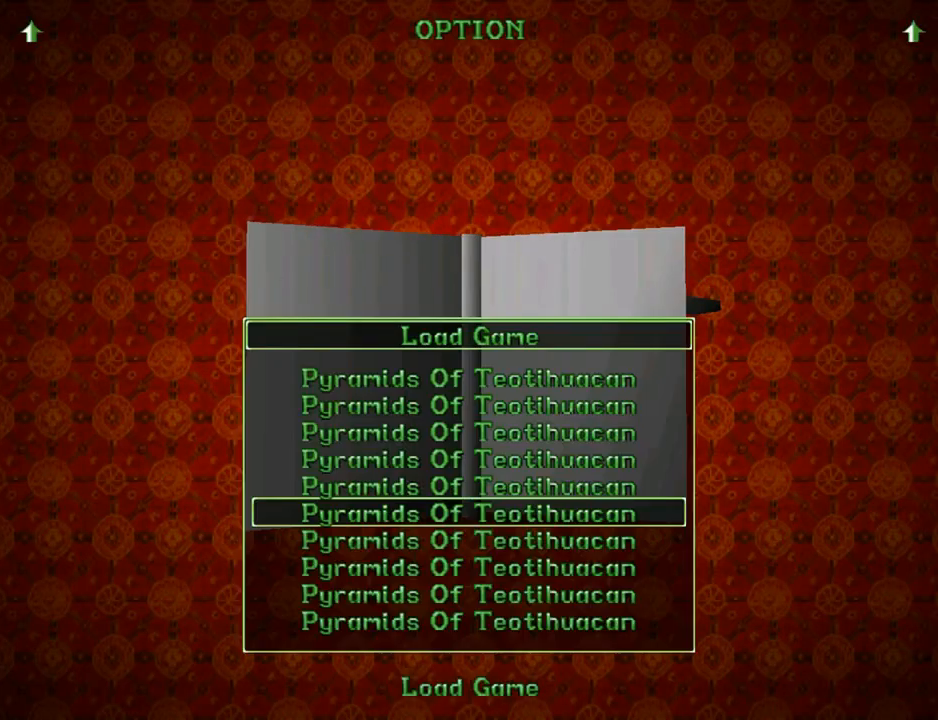
{"buttons": [], "left_stick": "center", "right_stick": "center", "events": [[100, "CROSS", "up"]]}
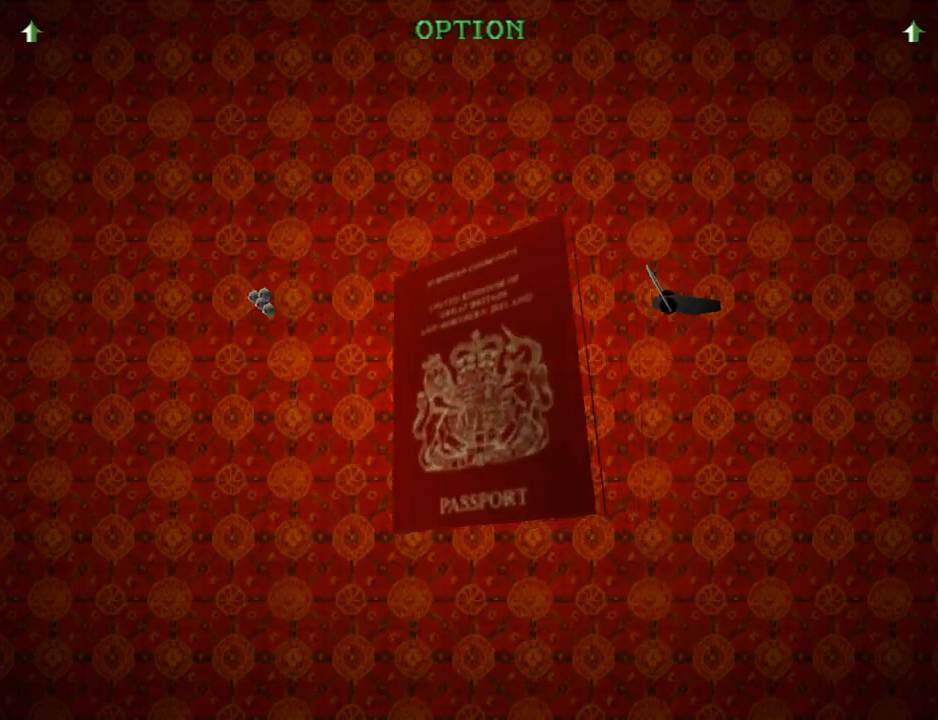
{"buttons": [], "left_stick": "center", "right_stick": "center", "events": []}
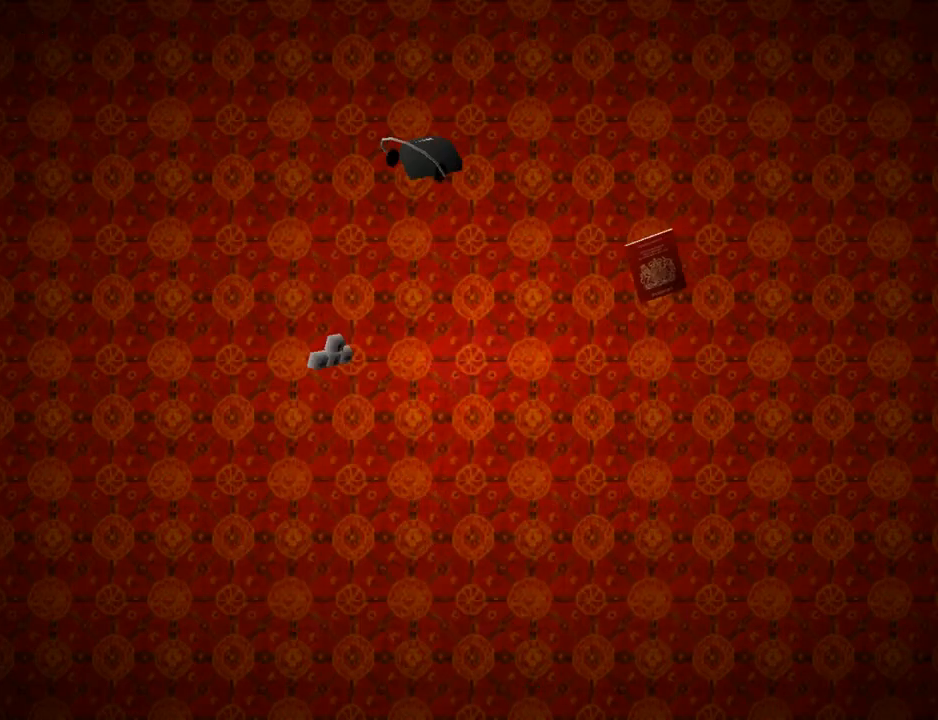
{"buttons": ["DPAD_RIGHT"], "left_stick": "center", "right_stick": "center", "events": [[500, "DPAD_RIGHT", "down"]]}
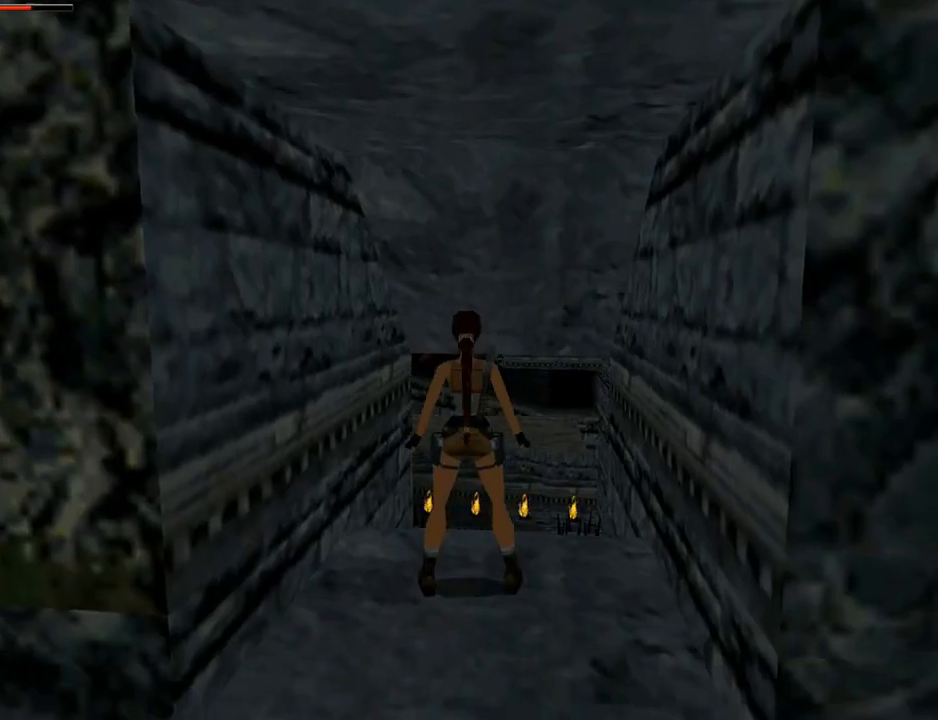
{"buttons": ["DPAD_RIGHT"], "left_stick": "center", "right_stick": "center", "events": []}
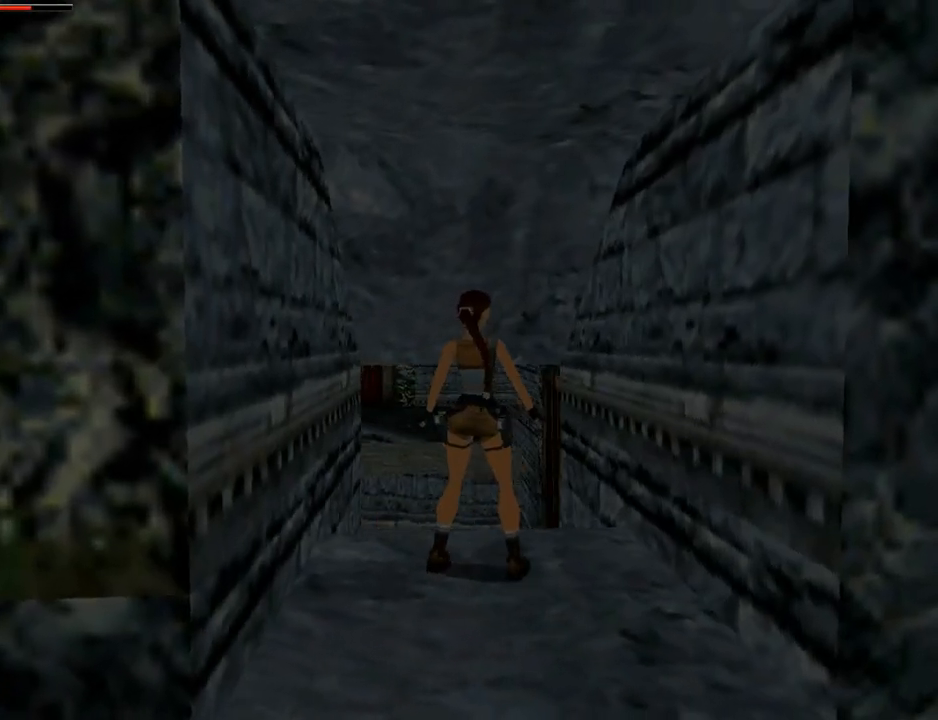
{"buttons": ["DPAD_UP"], "left_stick": "center", "right_stick": "center", "events": [[33, "DPAD_RIGHT", "up"], [33, "DPAD_UP", "down"], [167, "DPAD_LEFT", "down"], [433, "DPAD_LEFT", "up"]]}
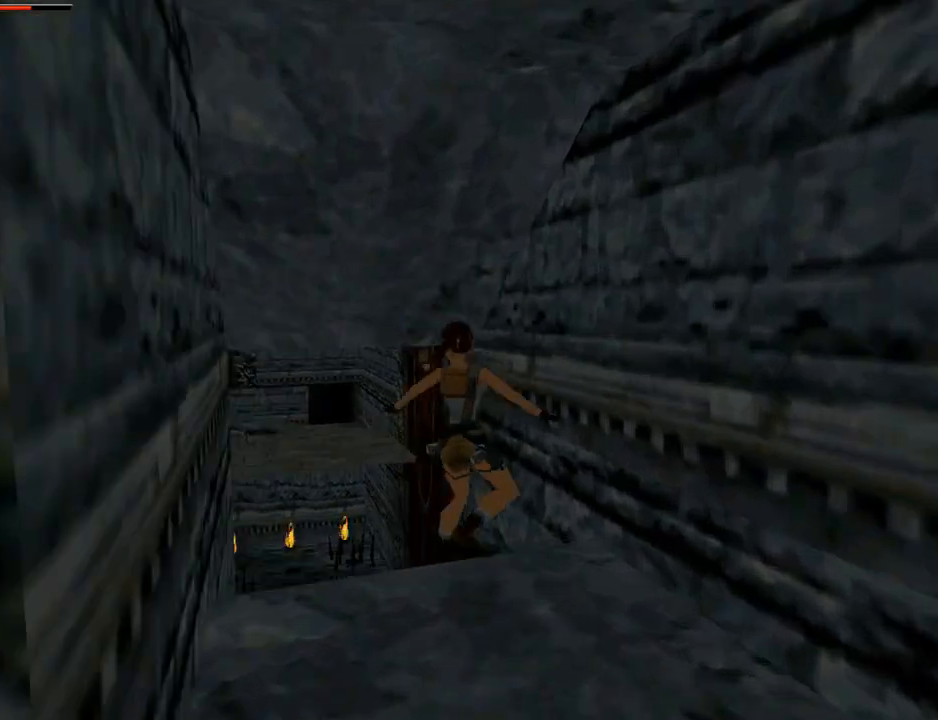
{"buttons": ["SQUARE", "DPAD_UP", "DPAD_LEFT"], "left_stick": "center", "right_stick": "center", "events": [[467, "DPAD_LEFT", "down"], [467, "SQUARE", "down"]]}
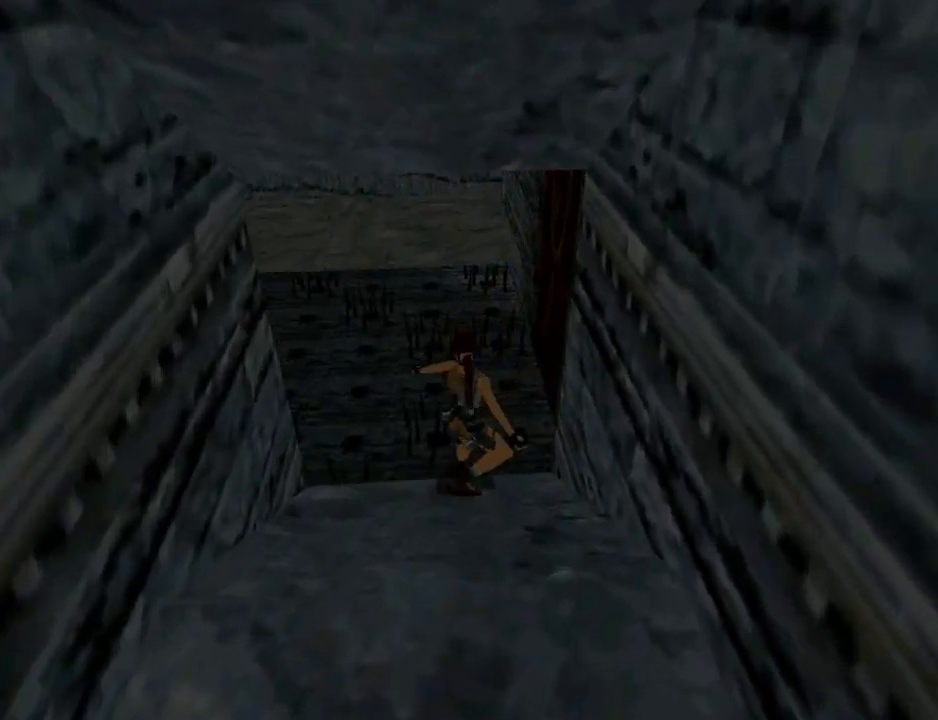
{"buttons": ["R3", "DPAD_UP", "DPAD_LEFT"], "left_stick": "center", "right_stick": "center", "events": [[233, "SQUARE", "up"], [400, "R3", "down"]]}
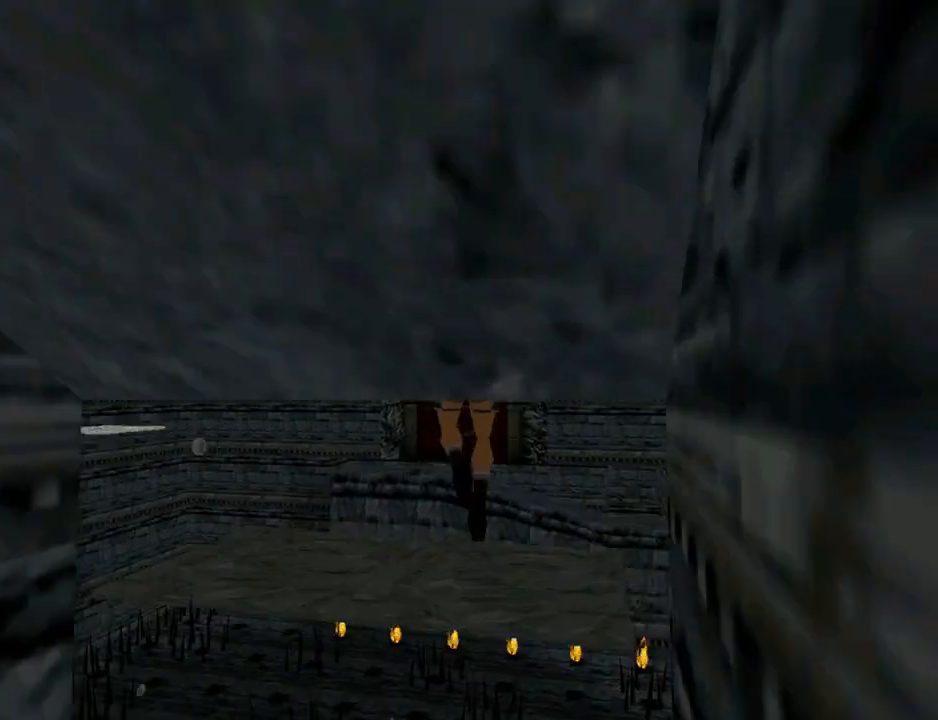
{"buttons": ["DPAD_UP", "DPAD_LEFT"], "left_stick": "center", "right_stick": "center", "events": [[67, "R3", "up"]]}
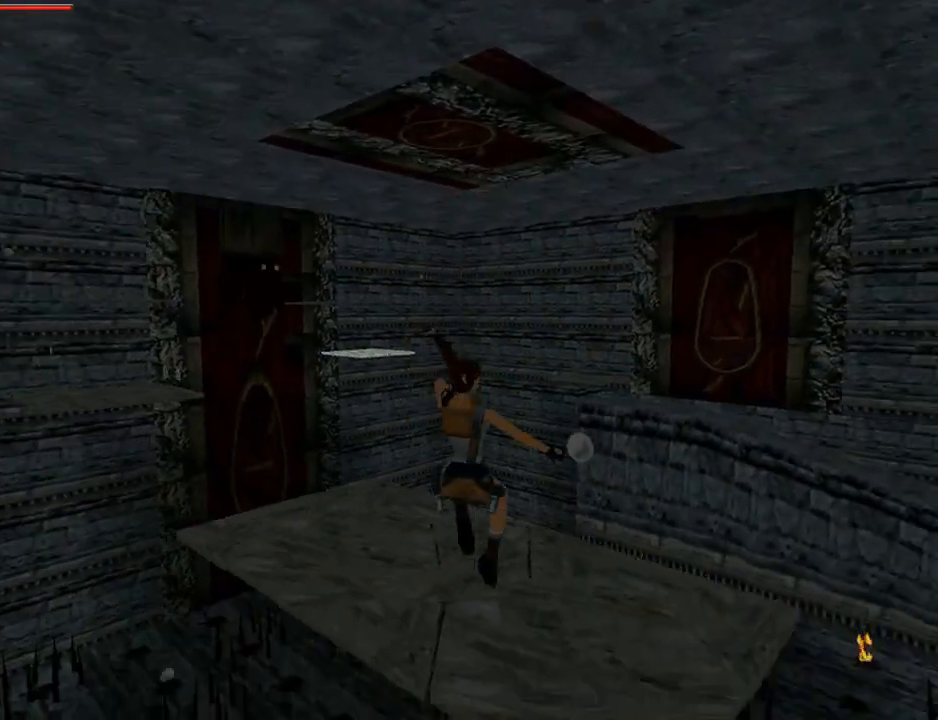
{"buttons": ["DPAD_UP", "DPAD_LEFT"], "left_stick": "center", "right_stick": "center", "events": []}
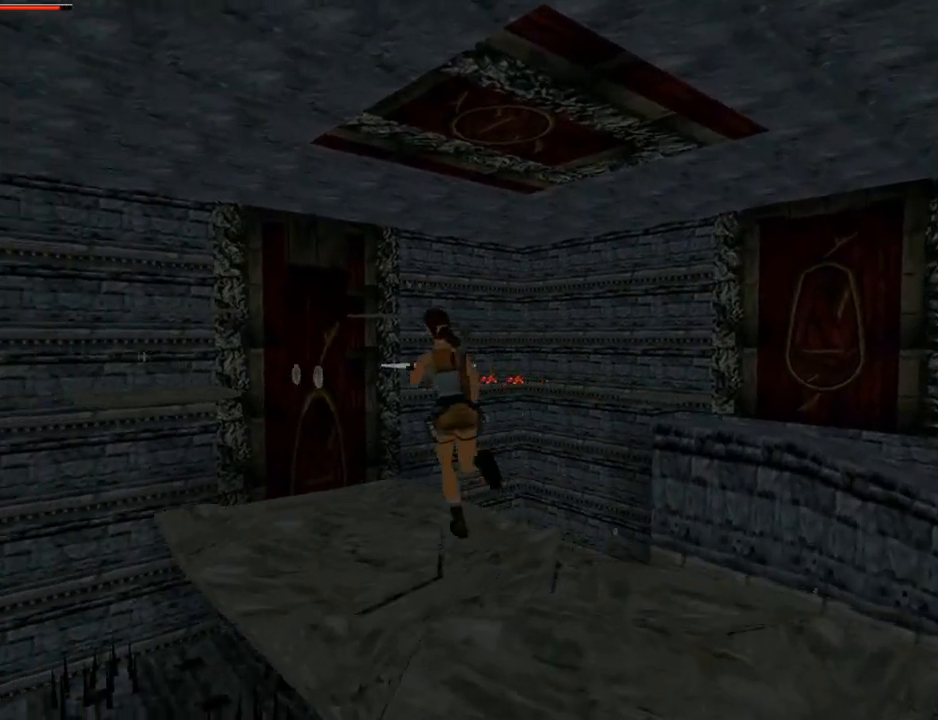
{"buttons": ["DPAD_UP"], "left_stick": "center", "right_stick": "center", "events": [[200, "DPAD_LEFT", "up"]]}
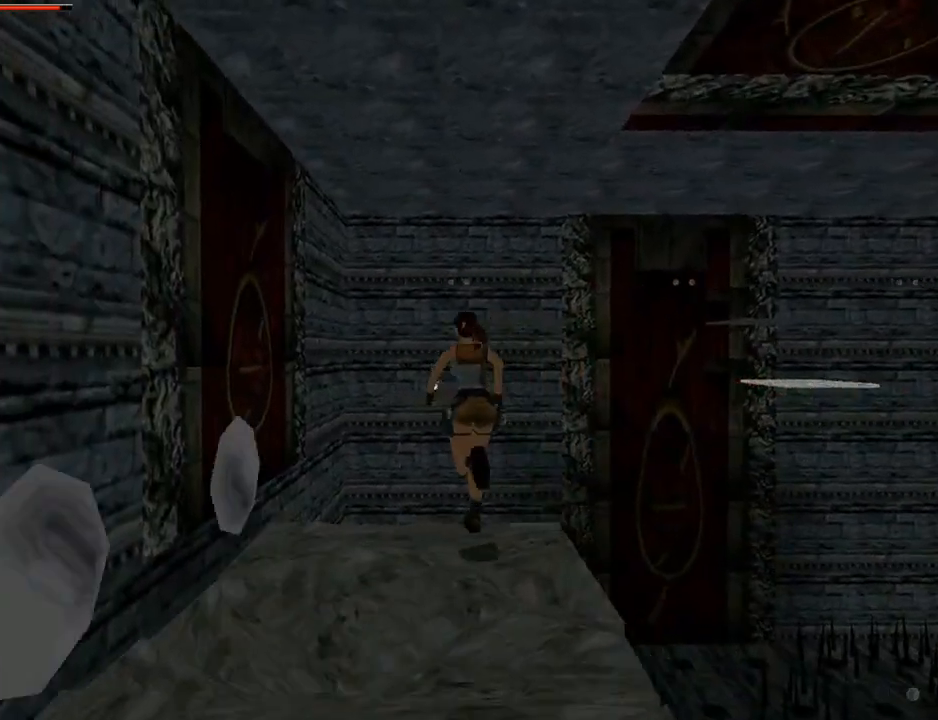
{"buttons": ["SQUARE", "DPAD_UP", "DPAD_LEFT"], "left_stick": "center", "right_stick": "center", "events": [[133, "SQUARE", "down"], [433, "DPAD_LEFT", "down"]]}
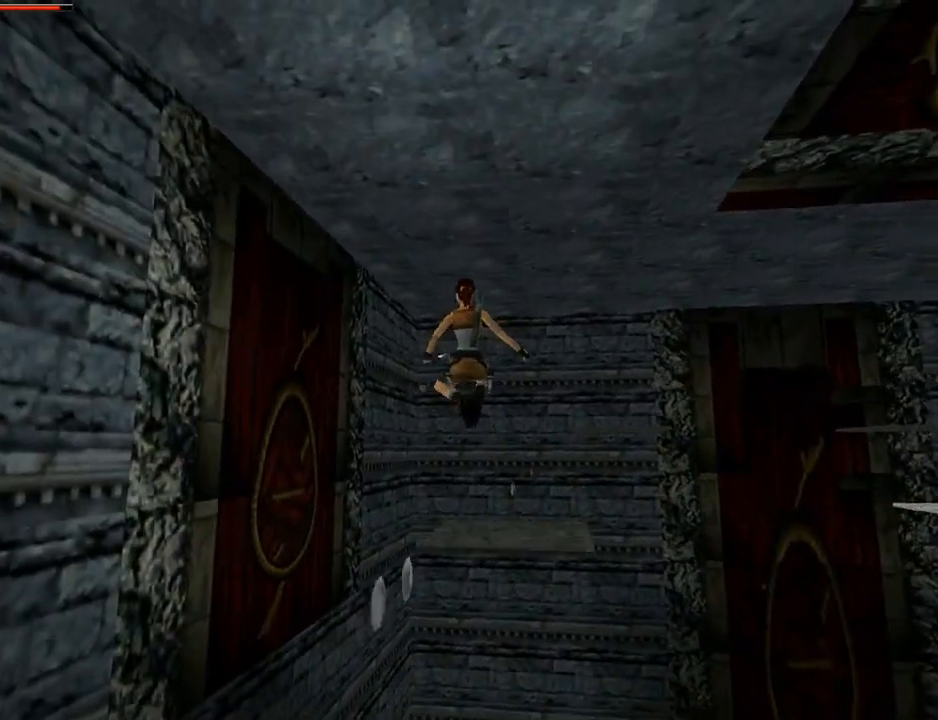
{"buttons": ["DPAD_UP", "DPAD_RIGHT"], "left_stick": "center", "right_stick": "center", "events": [[133, "DPAD_LEFT", "up"], [133, "SQUARE", "up"], [233, "DPAD_RIGHT", "down"]]}
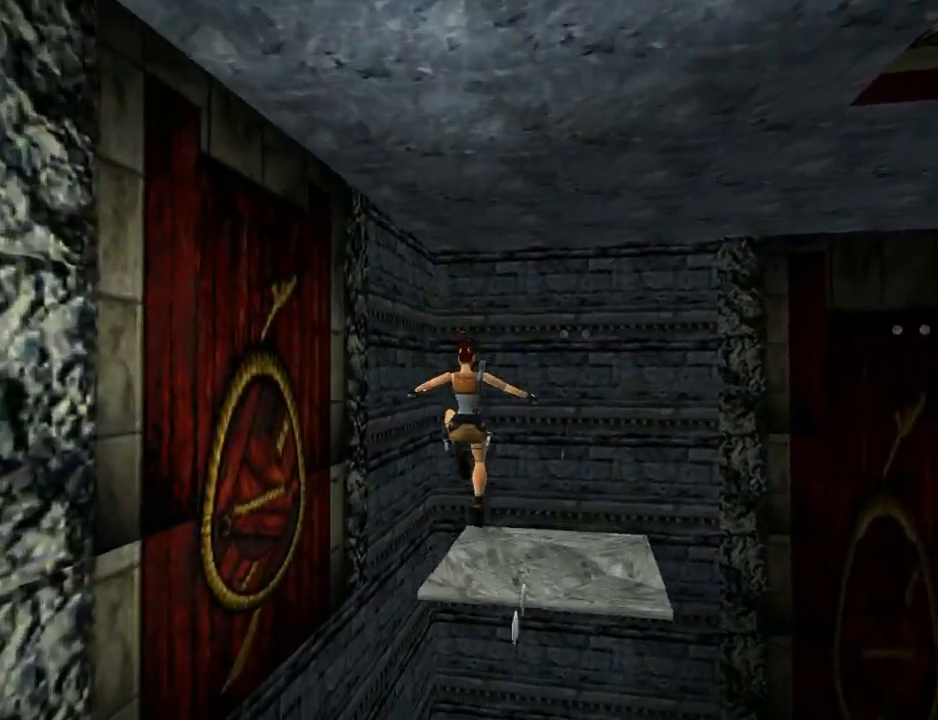
{"buttons": ["DPAD_UP"], "left_stick": "center", "right_stick": "center", "events": [[433, "DPAD_RIGHT", "up"]]}
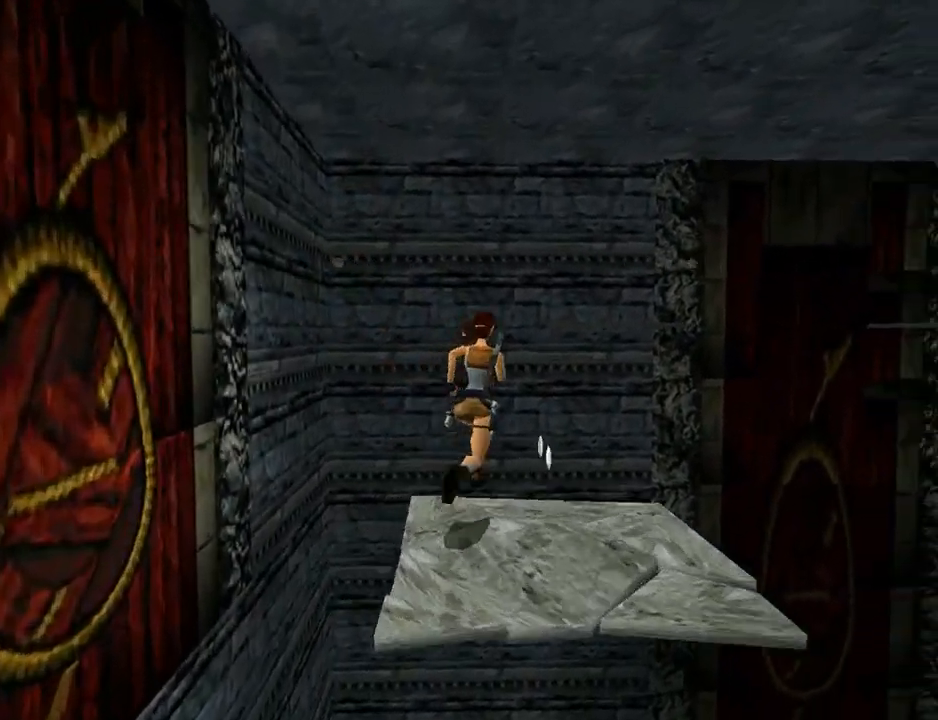
{"buttons": ["SQUARE", "DPAD_UP"], "left_stick": "center", "right_stick": "center", "events": [[67, "SQUARE", "down"], [100, "DPAD_RIGHT", "down"], [433, "DPAD_RIGHT", "up"]]}
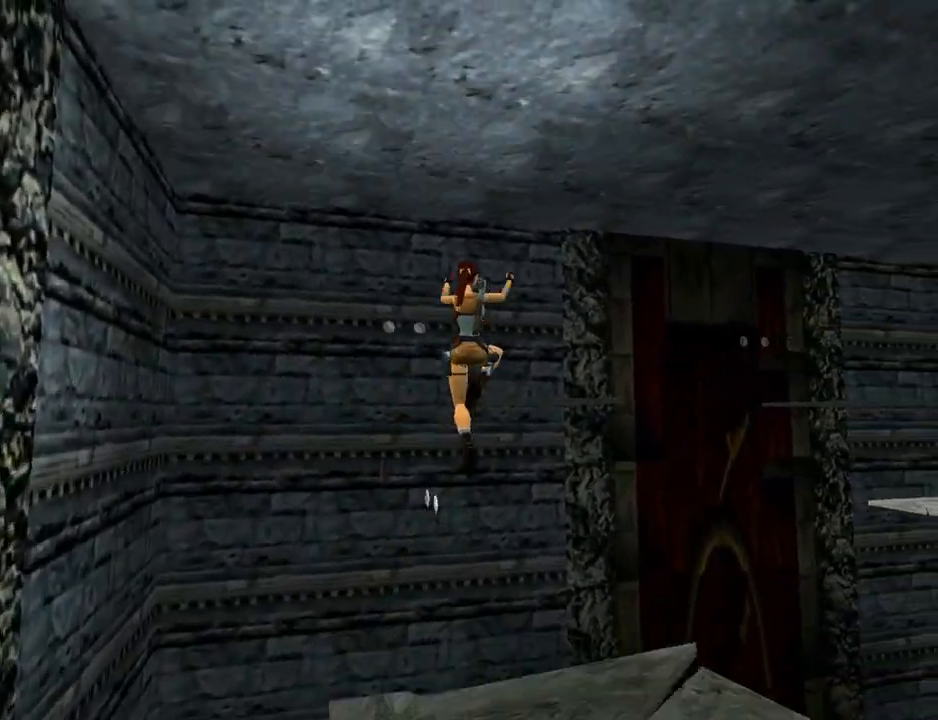
{"buttons": ["DPAD_UP"], "left_stick": "center", "right_stick": "center", "events": [[67, "DPAD_LEFT", "down"], [200, "SQUARE", "up"], [367, "DPAD_LEFT", "up"]]}
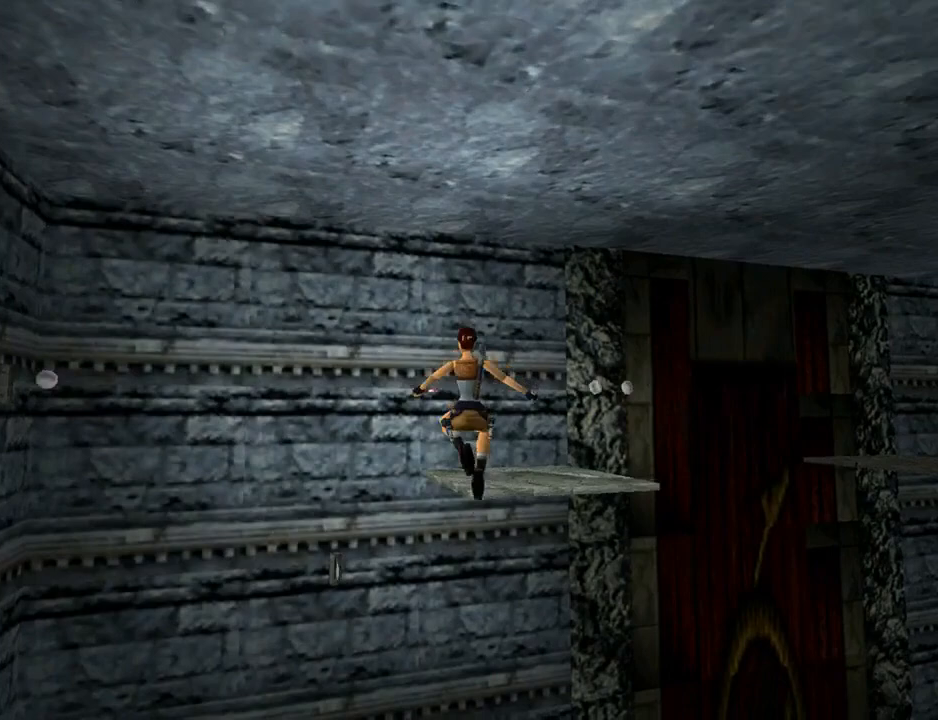
{"buttons": ["DPAD_UP", "DPAD_RIGHT"], "left_stick": "center", "right_stick": "center", "events": [[133, "DPAD_RIGHT", "down"]]}
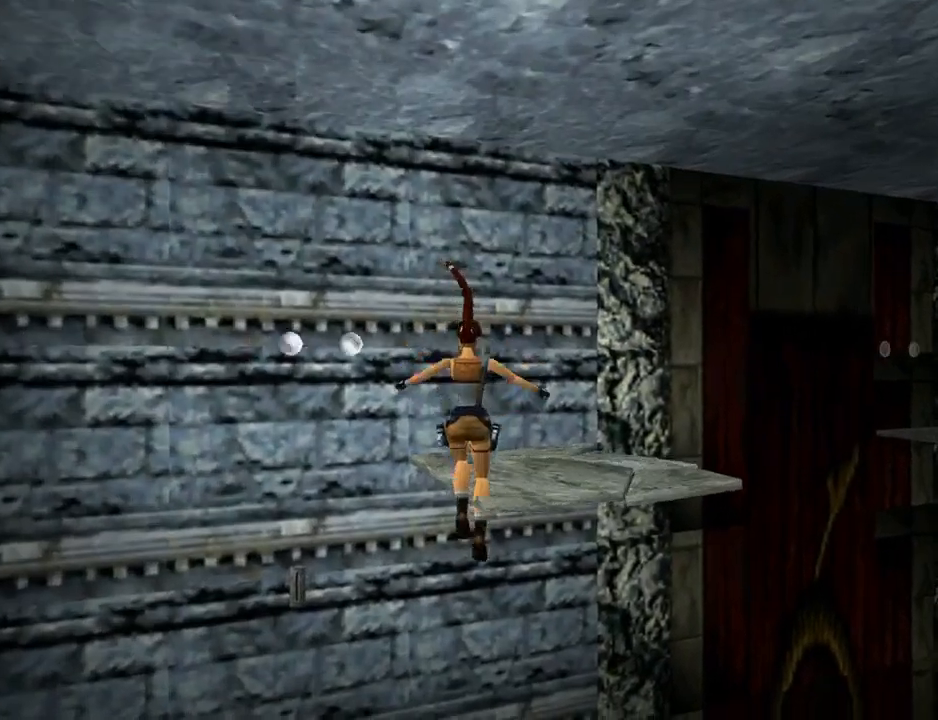
{"buttons": ["CROSS", "DPAD_UP", "DPAD_RIGHT"], "left_stick": "center", "right_stick": "center", "events": [[467, "CROSS", "down"]]}
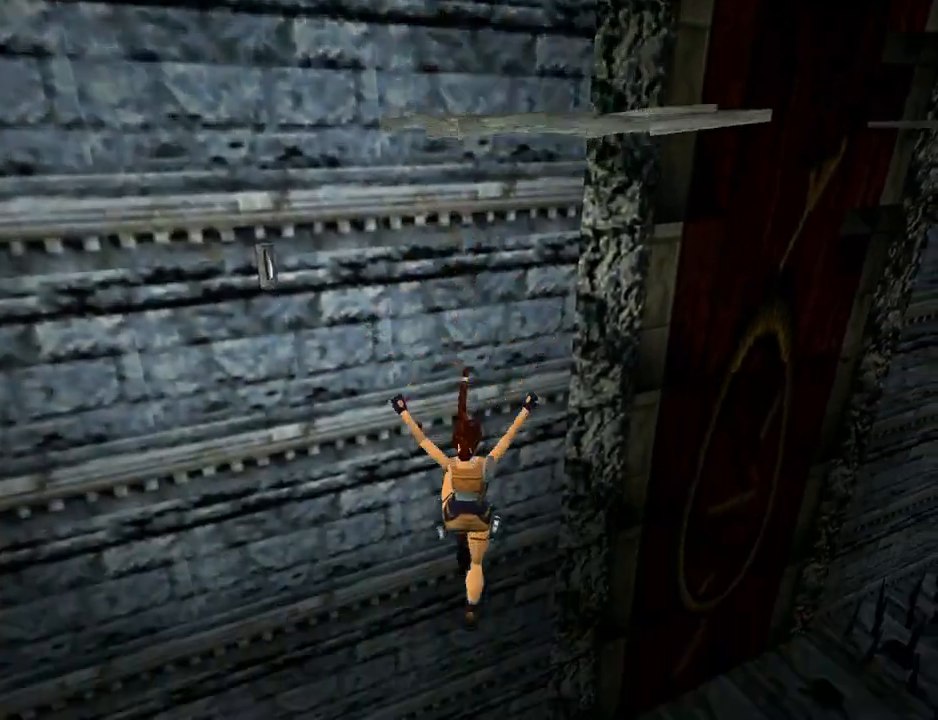
{"buttons": [], "left_stick": "center", "right_stick": "center", "events": [[33, "DPAD_RIGHT", "up"], [67, "CROSS", "up"], [67, "DPAD_UP", "up"]]}